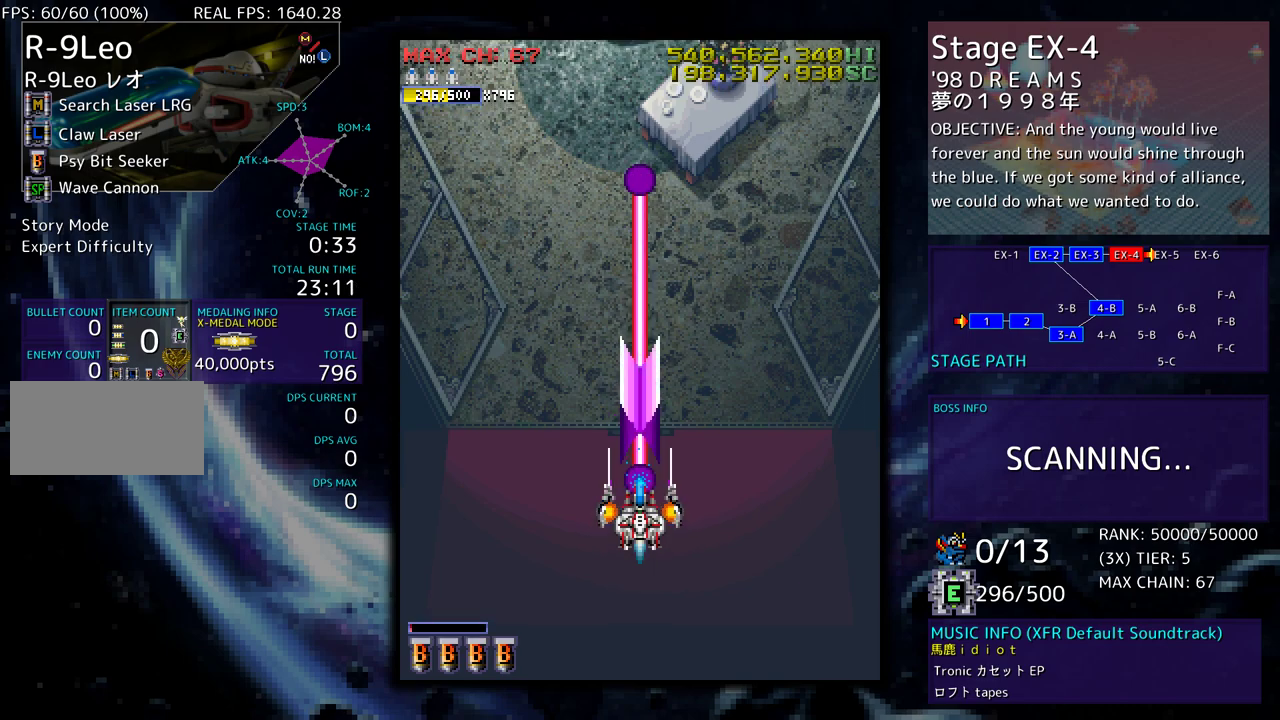
Gameplay with a controller; each line is a JSON object with the inputs held at the frame after it. "events" lists button and stick changes between this image and that frame as [ms after this image, input, new state], when the widget could be followed in between. Not read: L3 R3 other_buttons.
{"buttons": ["DPAD_LEFT"], "events": [[367, "DPAD_LEFT", "down"]]}
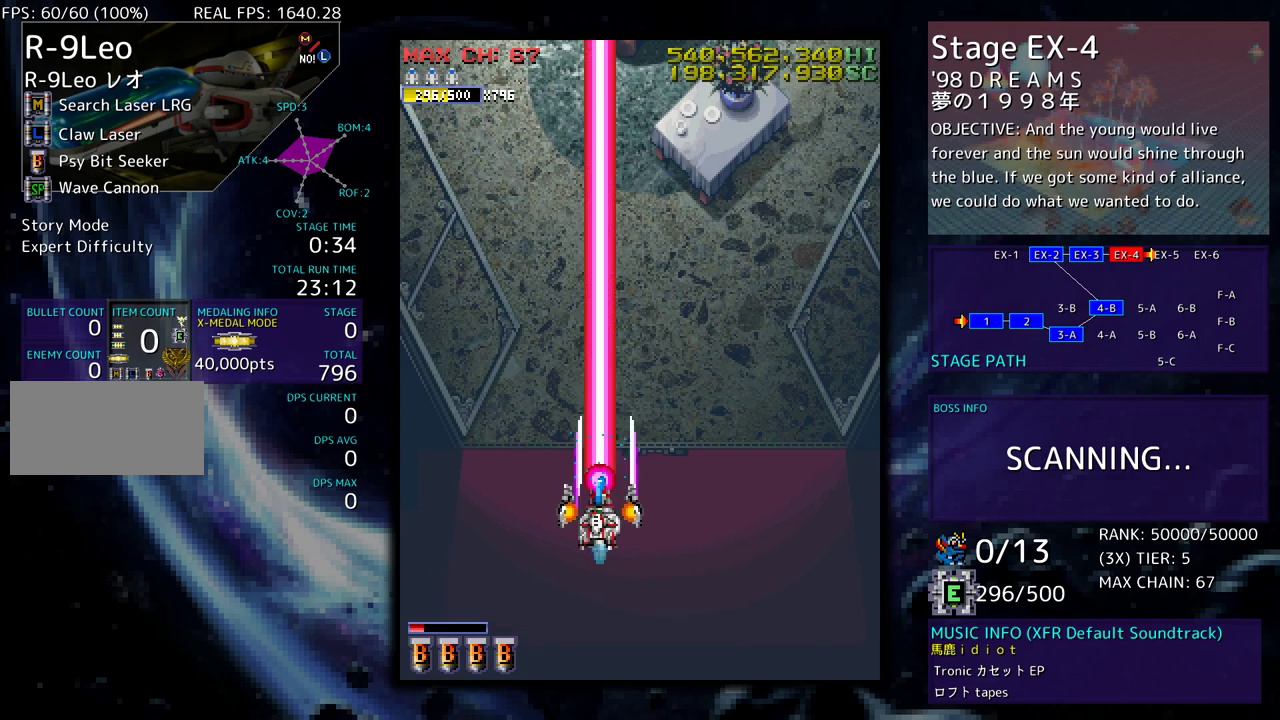
{"buttons": [], "events": [[67, "DPAD_DOWN", "down"], [167, "DPAD_DOWN", "up"], [267, "DPAD_LEFT", "up"]]}
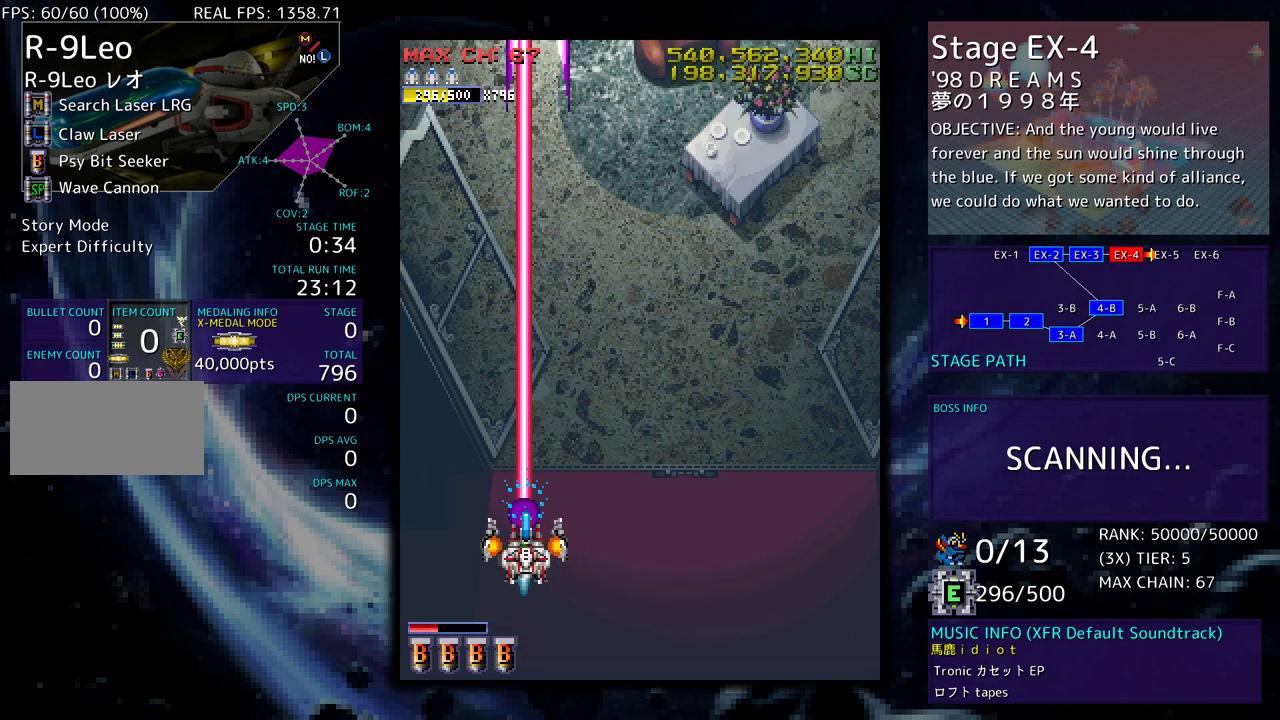
{"buttons": ["DPAD_UP", "DPAD_RIGHT"], "events": [[417, "DPAD_RIGHT", "down"], [433, "DPAD_UP", "down"]]}
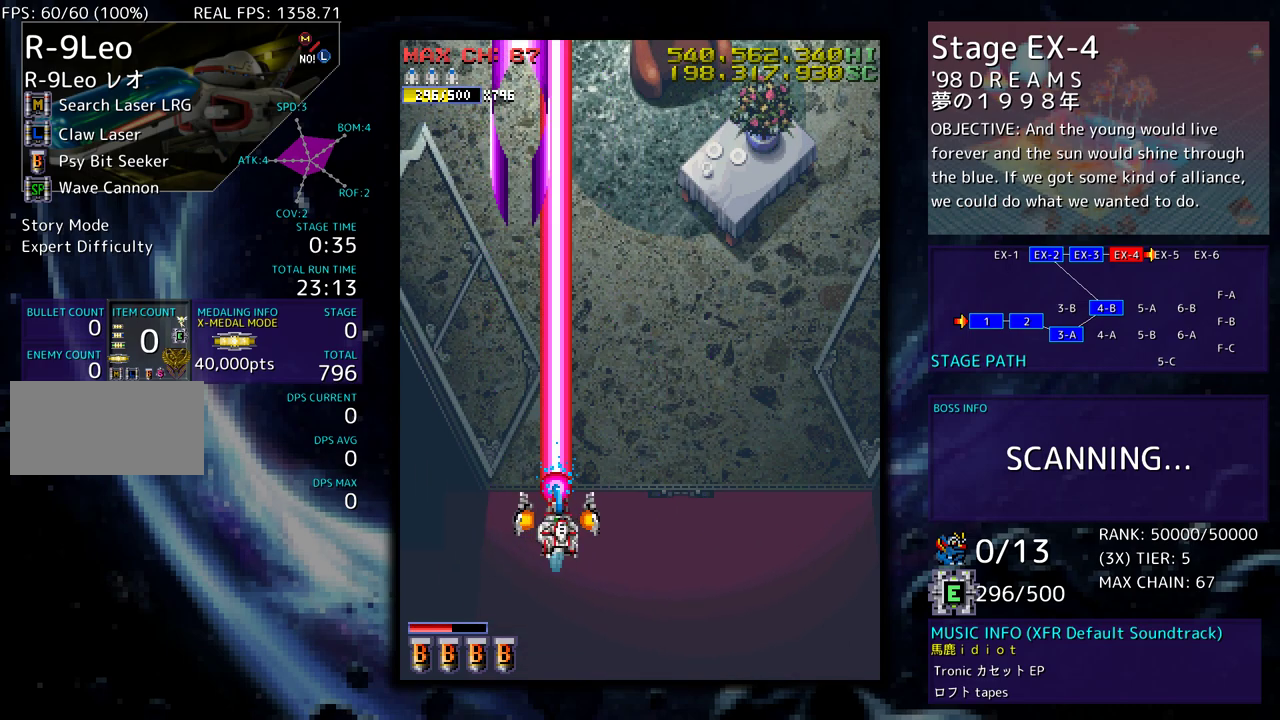
{"buttons": ["DPAD_DOWN", "DPAD_RIGHT"], "events": [[167, "DPAD_UP", "up"], [217, "DPAD_RIGHT", "up"], [417, "DPAD_DOWN", "down"], [433, "DPAD_RIGHT", "down"]]}
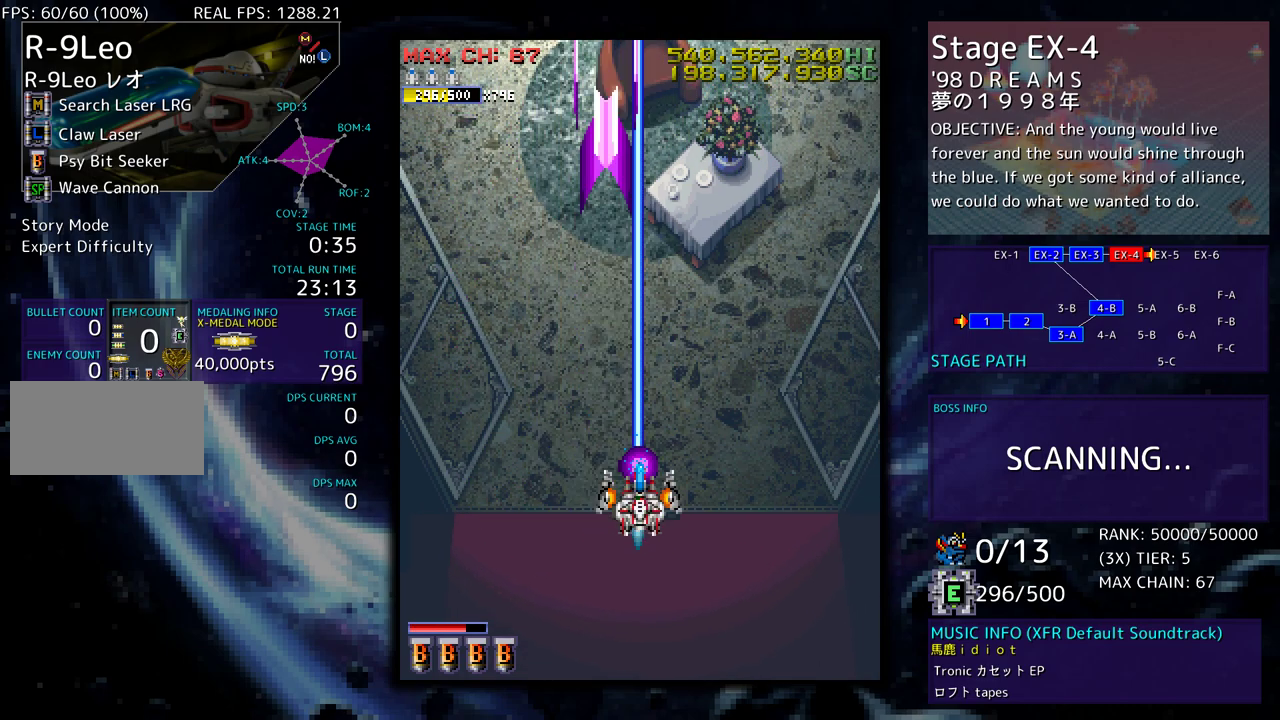
{"buttons": [], "events": [[150, "DPAD_DOWN", "up"], [250, "DPAD_RIGHT", "up"]]}
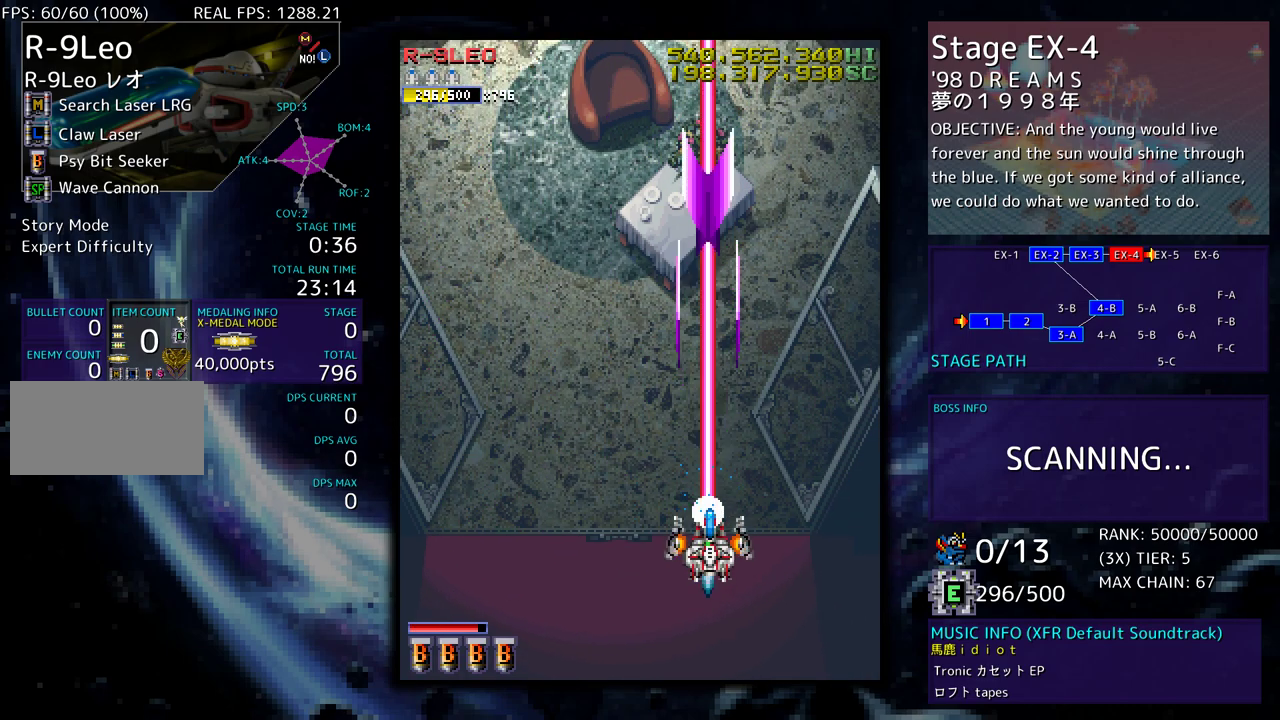
{"buttons": [], "events": [[167, "DPAD_RIGHT", "down"], [383, "DPAD_RIGHT", "up"]]}
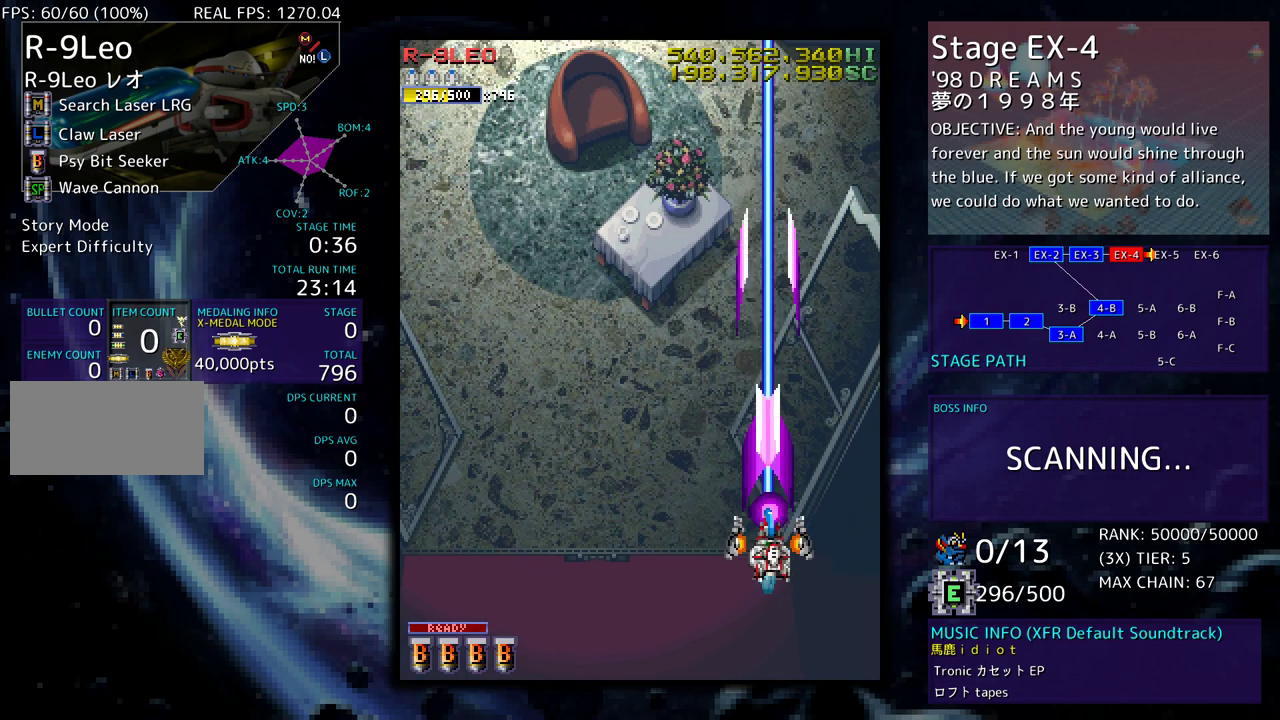
{"buttons": [], "events": []}
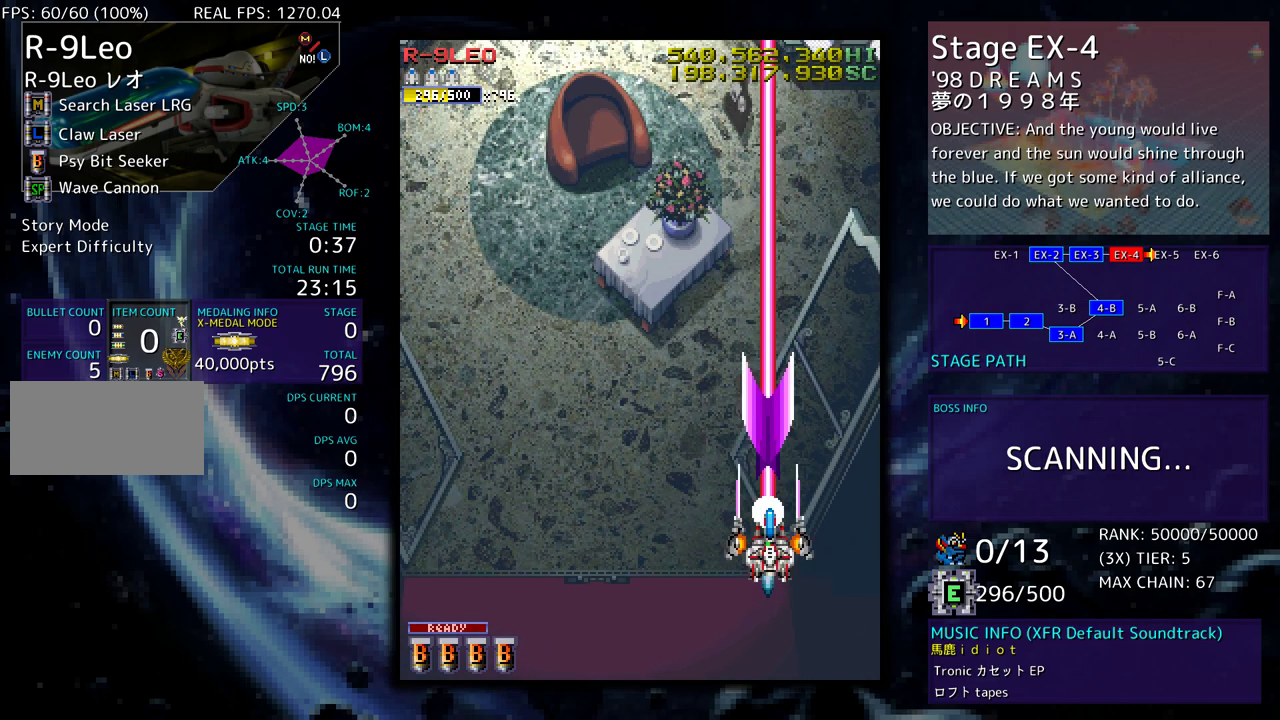
{"buttons": ["DPAD_DOWN", "DPAD_RIGHT"], "events": [[200, "DPAD_DOWN", "down"], [400, "DPAD_RIGHT", "down"]]}
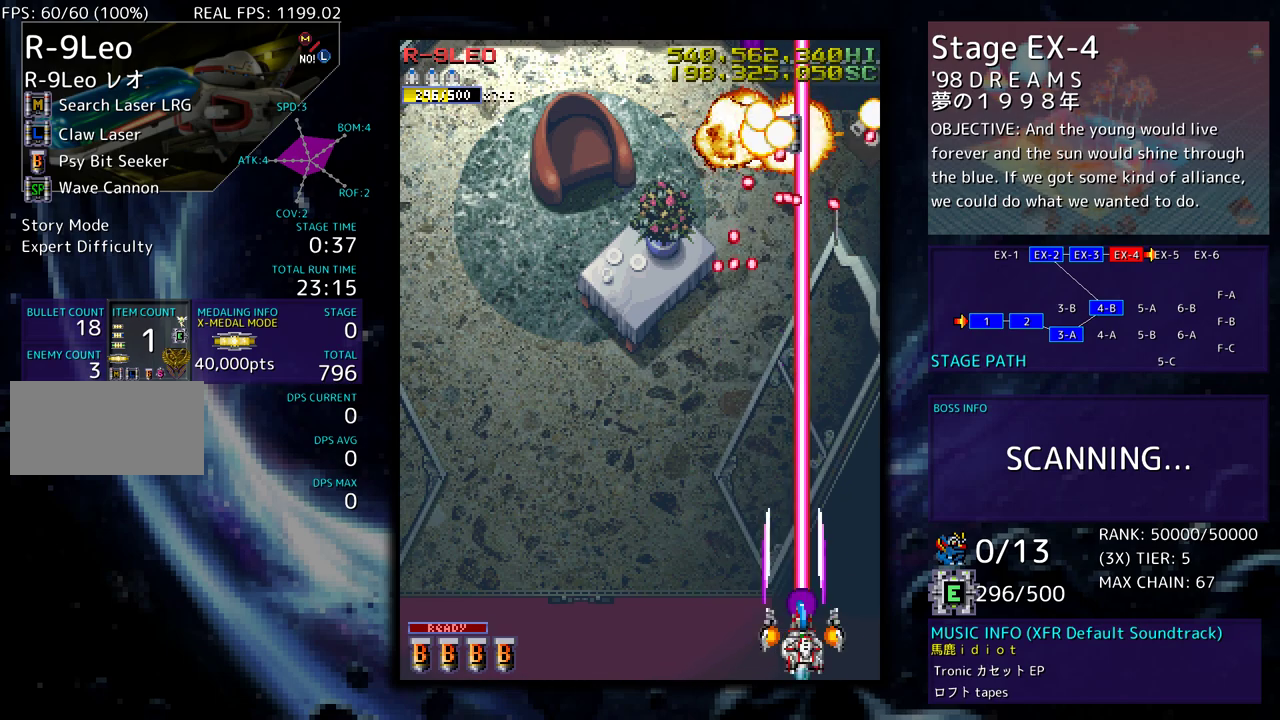
{"buttons": ["DPAD_LEFT"], "events": [[83, "DPAD_DOWN", "up"], [83, "DPAD_RIGHT", "up"], [100, "DPAD_LEFT", "down"]]}
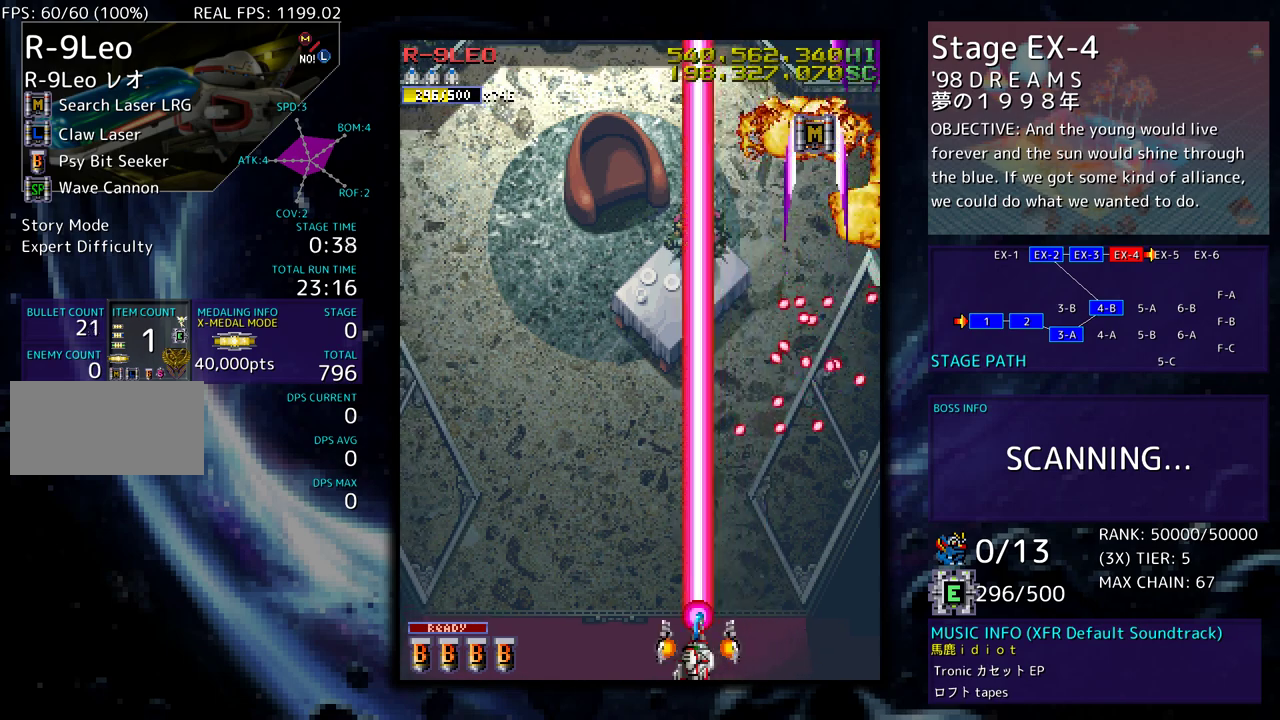
{"buttons": [], "events": [[17, "DPAD_UP", "down"], [400, "DPAD_LEFT", "up"], [433, "DPAD_UP", "up"]]}
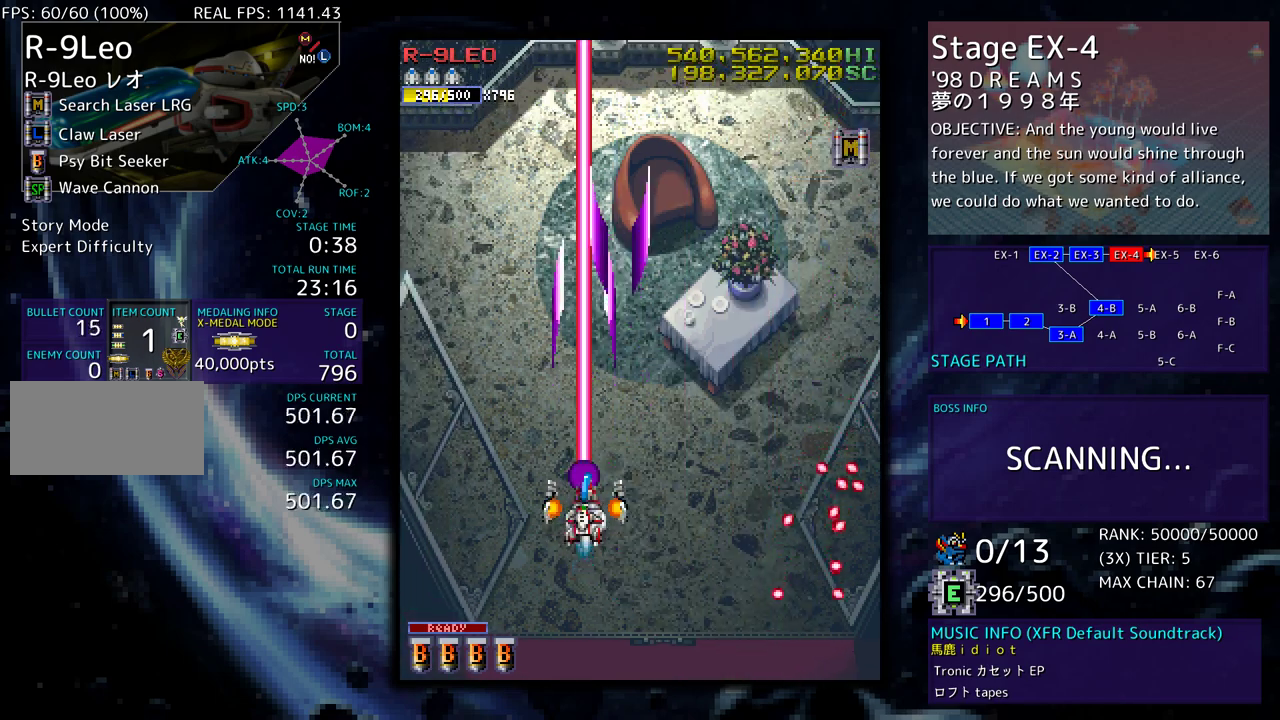
{"buttons": [], "events": []}
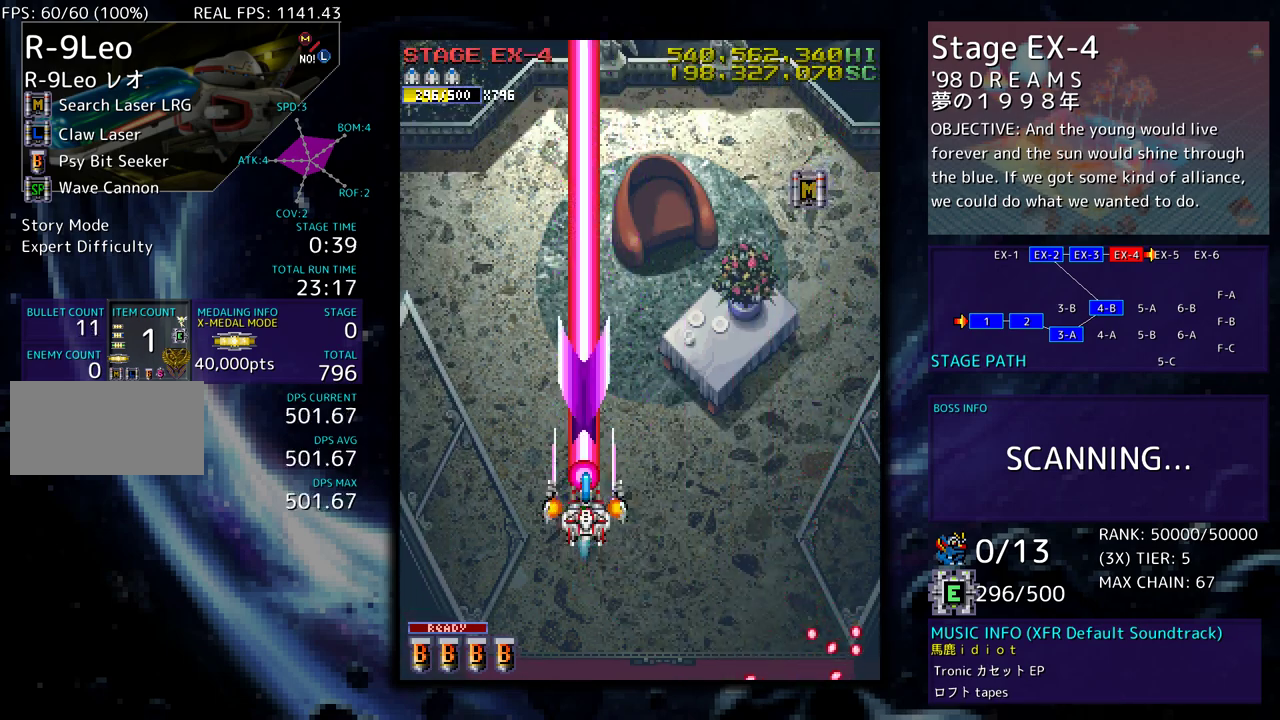
{"buttons": [], "events": [[167, "DPAD_LEFT", "down"], [317, "DPAD_LEFT", "up"]]}
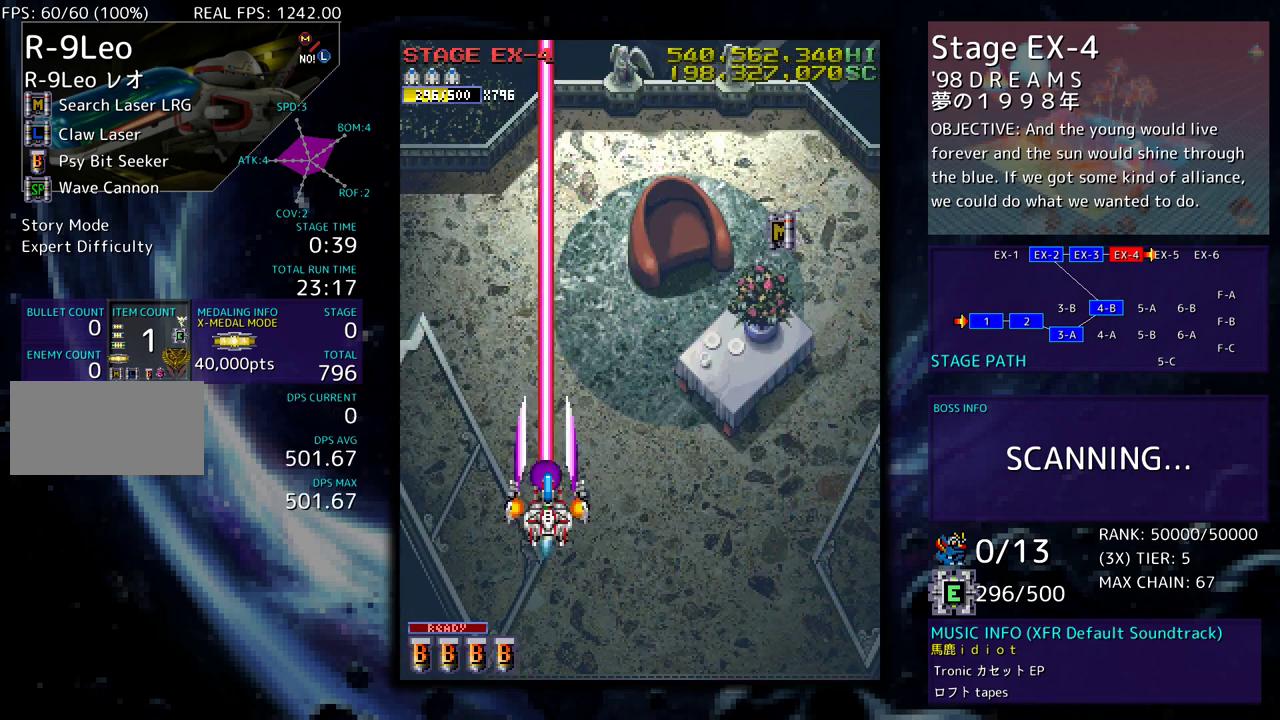
{"buttons": ["DPAD_LEFT"], "events": [[50, "DPAD_LEFT", "down"], [150, "DPAD_LEFT", "up"], [383, "DPAD_LEFT", "down"]]}
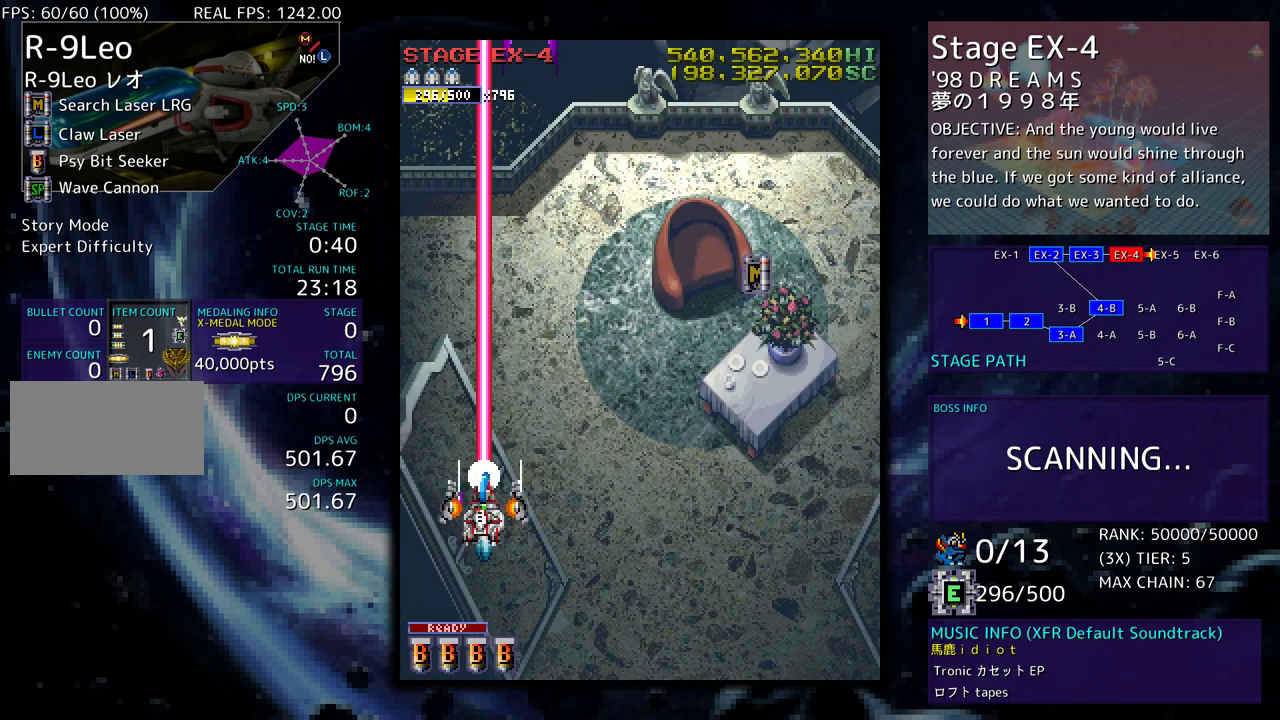
{"buttons": ["DPAD_UP", "DPAD_RIGHT"], "events": [[33, "DPAD_LEFT", "up"], [333, "DPAD_RIGHT", "down"], [350, "DPAD_UP", "down"]]}
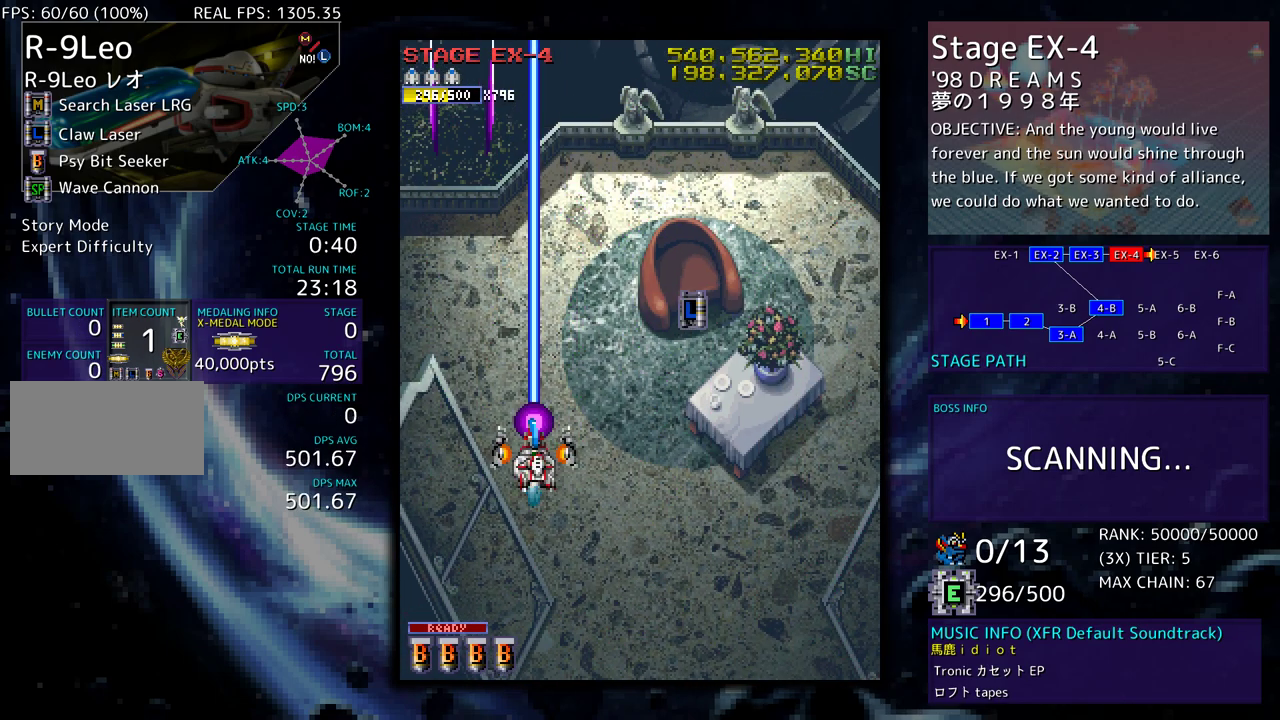
{"buttons": ["DPAD_DOWN", "DPAD_LEFT"], "events": [[283, "DPAD_UP", "up"], [300, "DPAD_DOWN", "down"], [300, "DPAD_LEFT", "down"], [300, "DPAD_RIGHT", "up"]]}
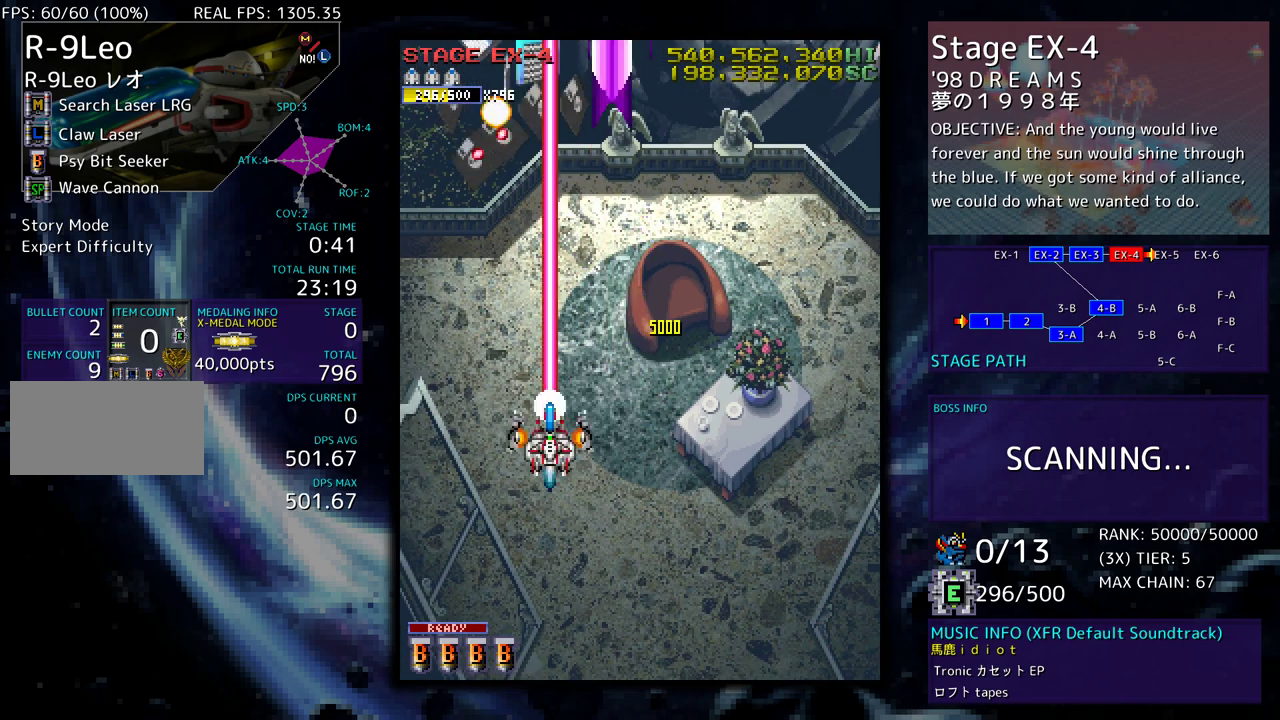
{"buttons": ["DPAD_DOWN", "DPAD_RIGHT"], "events": [[117, "DPAD_LEFT", "up"], [150, "DPAD_LEFT", "down"], [167, "DPAD_DOWN", "up"], [267, "DPAD_DOWN", "down"], [283, "DPAD_LEFT", "up"], [317, "DPAD_RIGHT", "down"], [367, "DPAD_RIGHT", "up"], [400, "DPAD_RIGHT", "down"]]}
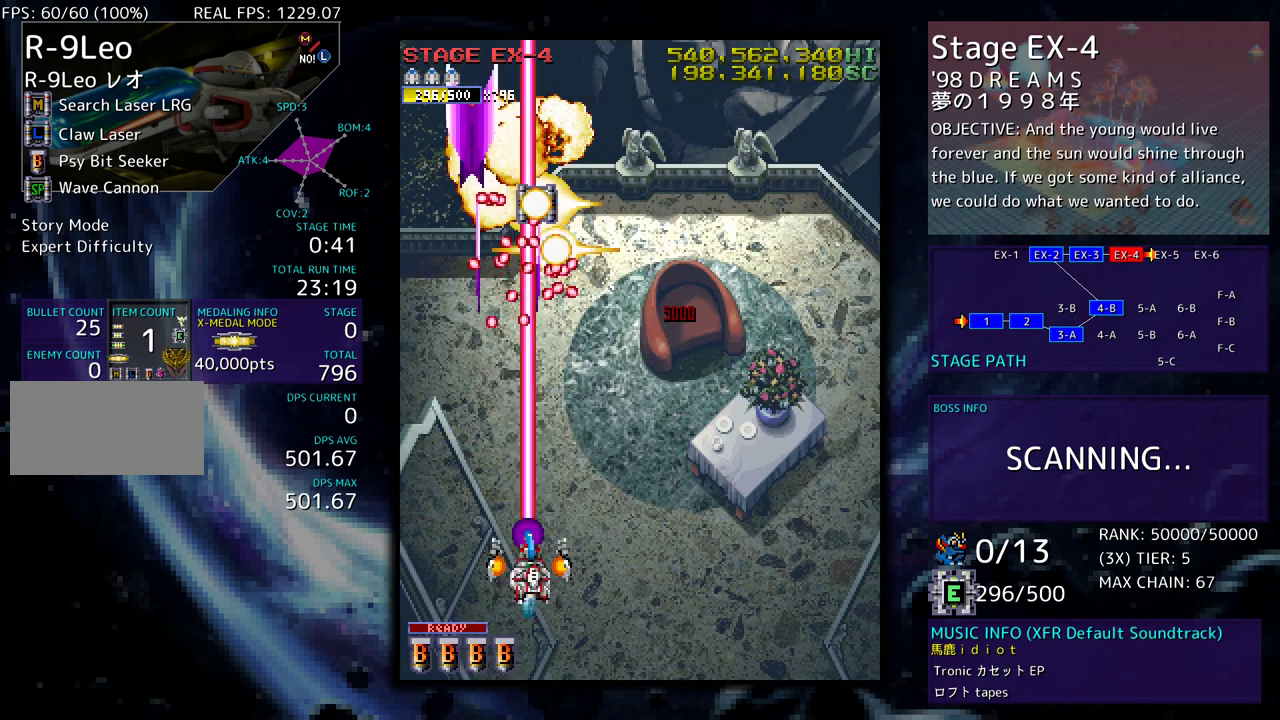
{"buttons": ["DPAD_UP", "DPAD_RIGHT"], "events": [[67, "DPAD_DOWN", "up"], [67, "DPAD_UP", "down"]]}
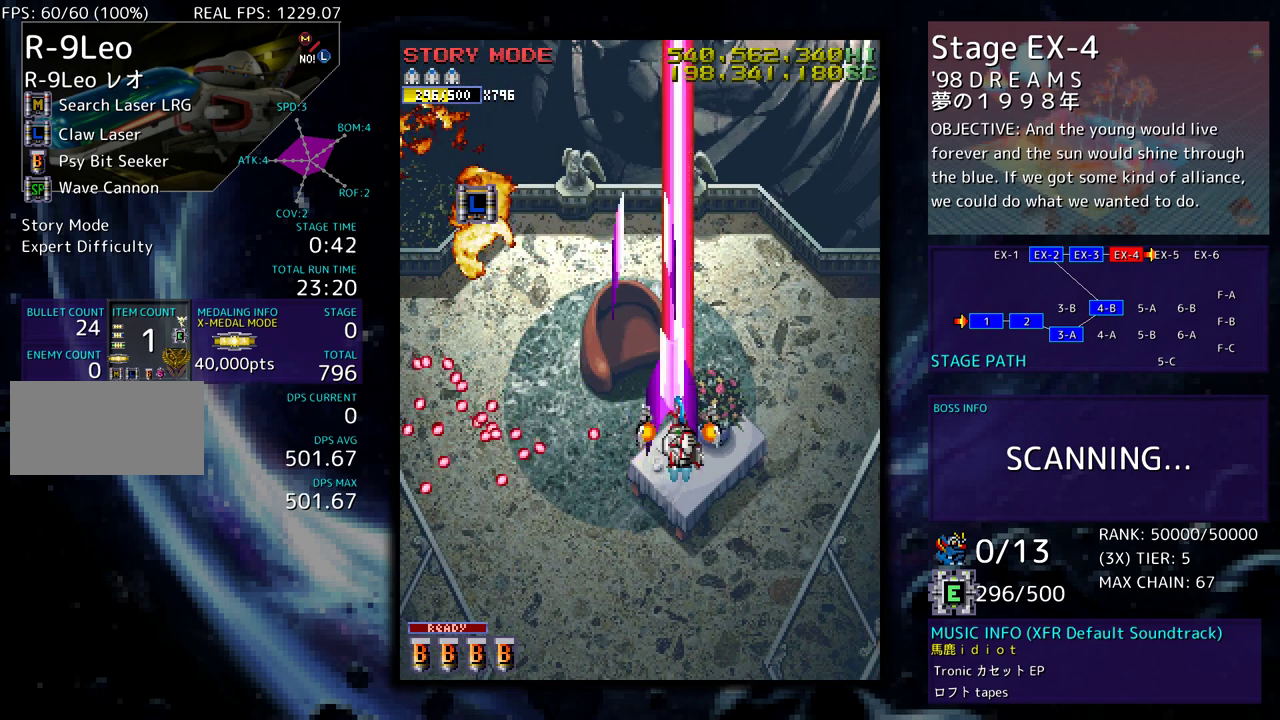
{"buttons": [], "events": [[50, "DPAD_RIGHT", "up"], [133, "DPAD_LEFT", "down"], [267, "DPAD_LEFT", "up"], [300, "DPAD_UP", "up"]]}
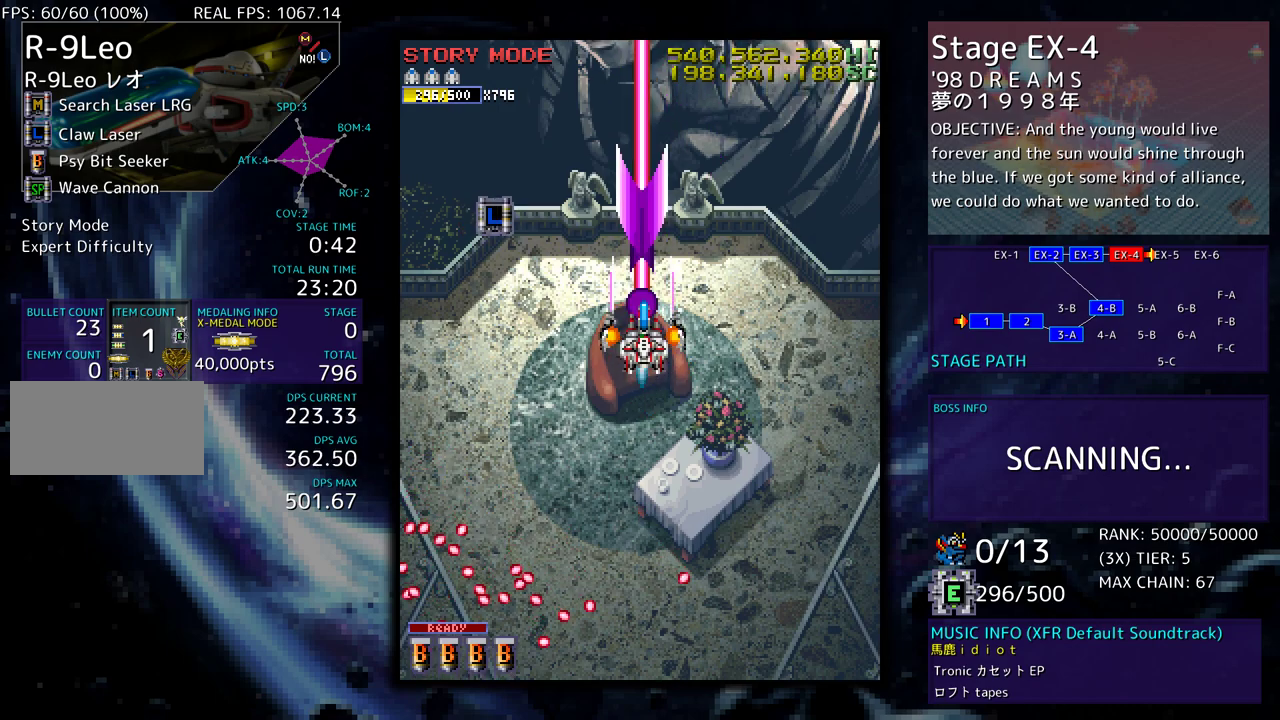
{"buttons": [], "events": [[100, "DPAD_DOWN", "down"], [183, "DPAD_DOWN", "up"]]}
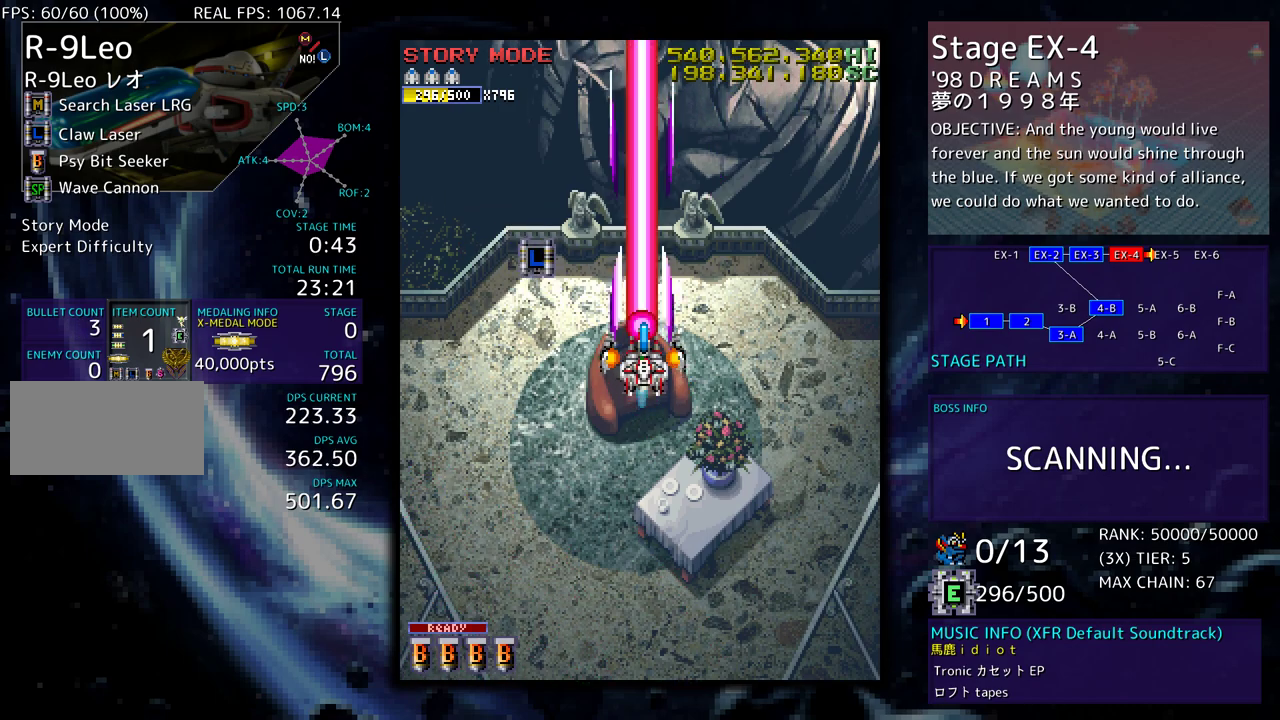
{"buttons": [], "events": [[17, "DPAD_DOWN", "down"], [100, "DPAD_DOWN", "up"]]}
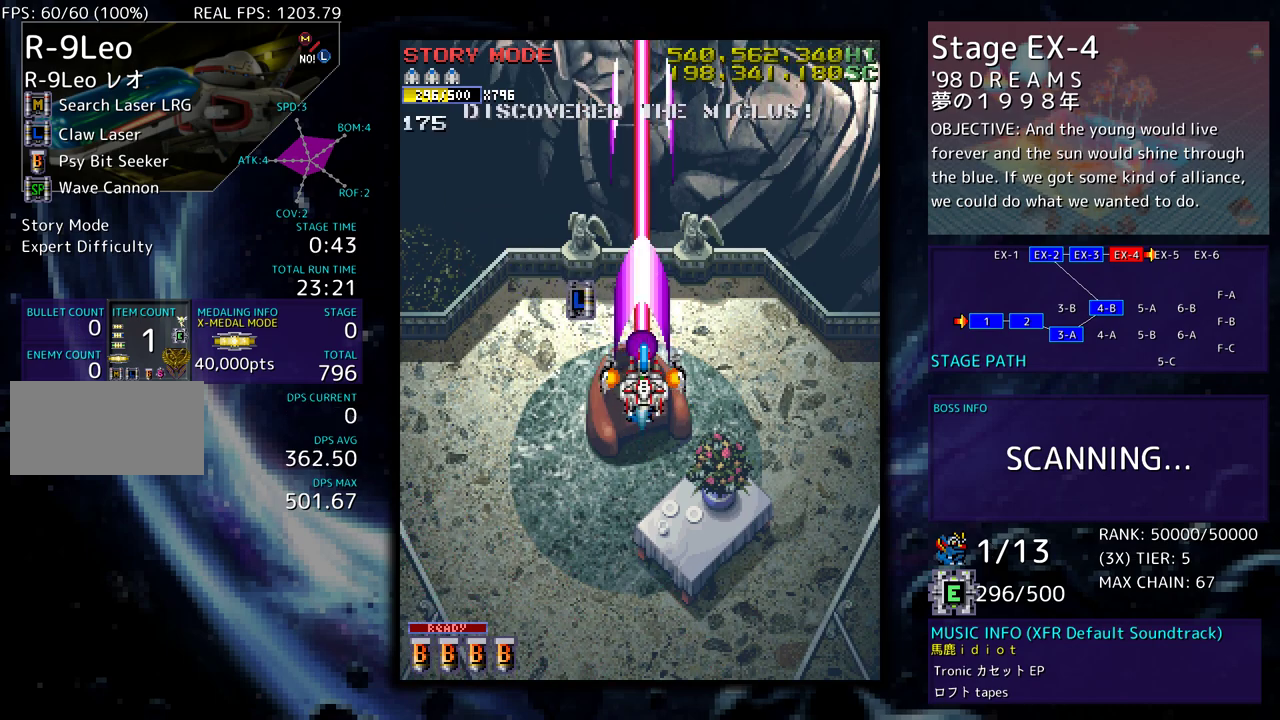
{"buttons": [], "events": [[267, "DPAD_DOWN", "down"], [300, "DPAD_DOWN", "up"], [417, "DPAD_DOWN", "down"], [483, "DPAD_DOWN", "up"]]}